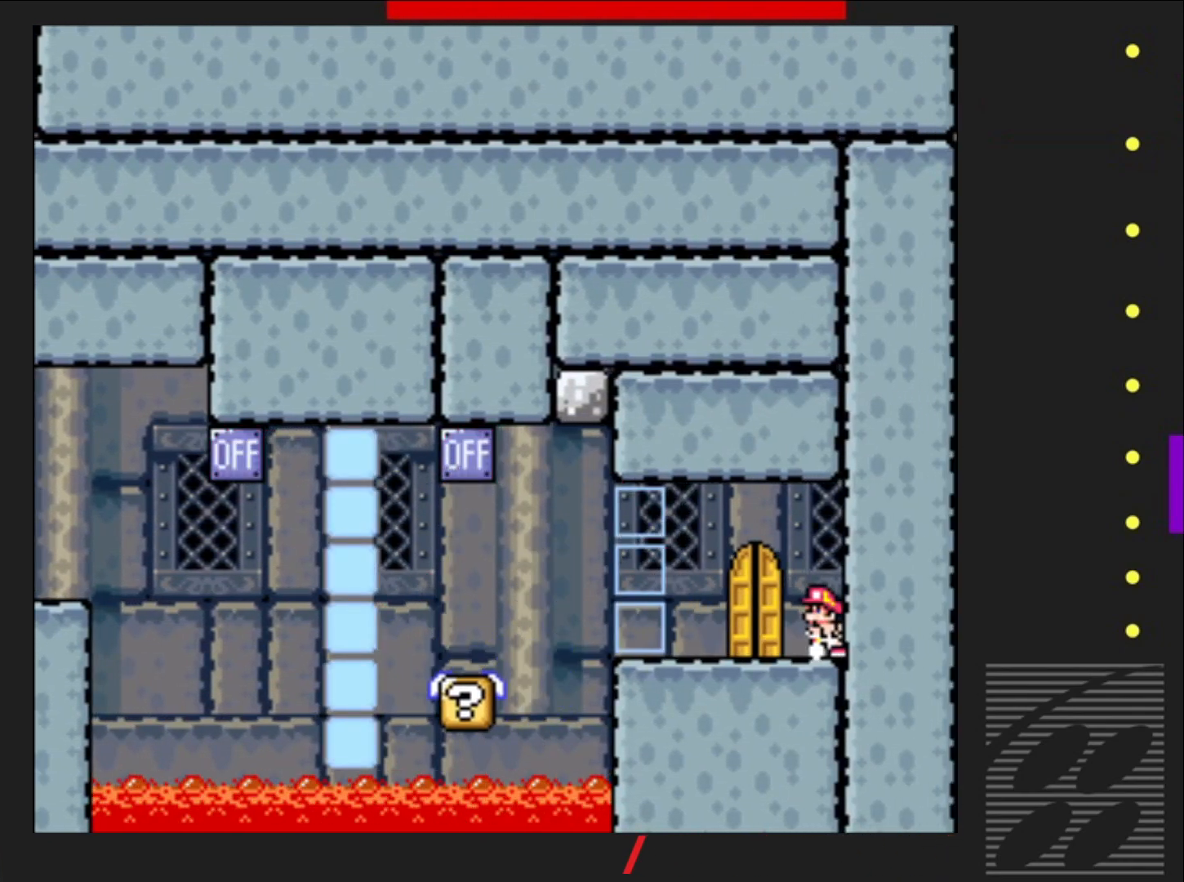
Gameplay with a controller (PlayStation layout); each line is a JSON object with the inputs held at the frame after it. "events" lists button and stick changes between this image and that frame as [ms after this image, input, new state], when the widget could be followed in between. Not read: L3 R3 left_stick right_stick.
{"buttons": ["SQUARE"], "events": [[33, "DPAD_LEFT", "up"], [267, "DPAD_LEFT", "down"], [400, "DPAD_LEFT", "up"]]}
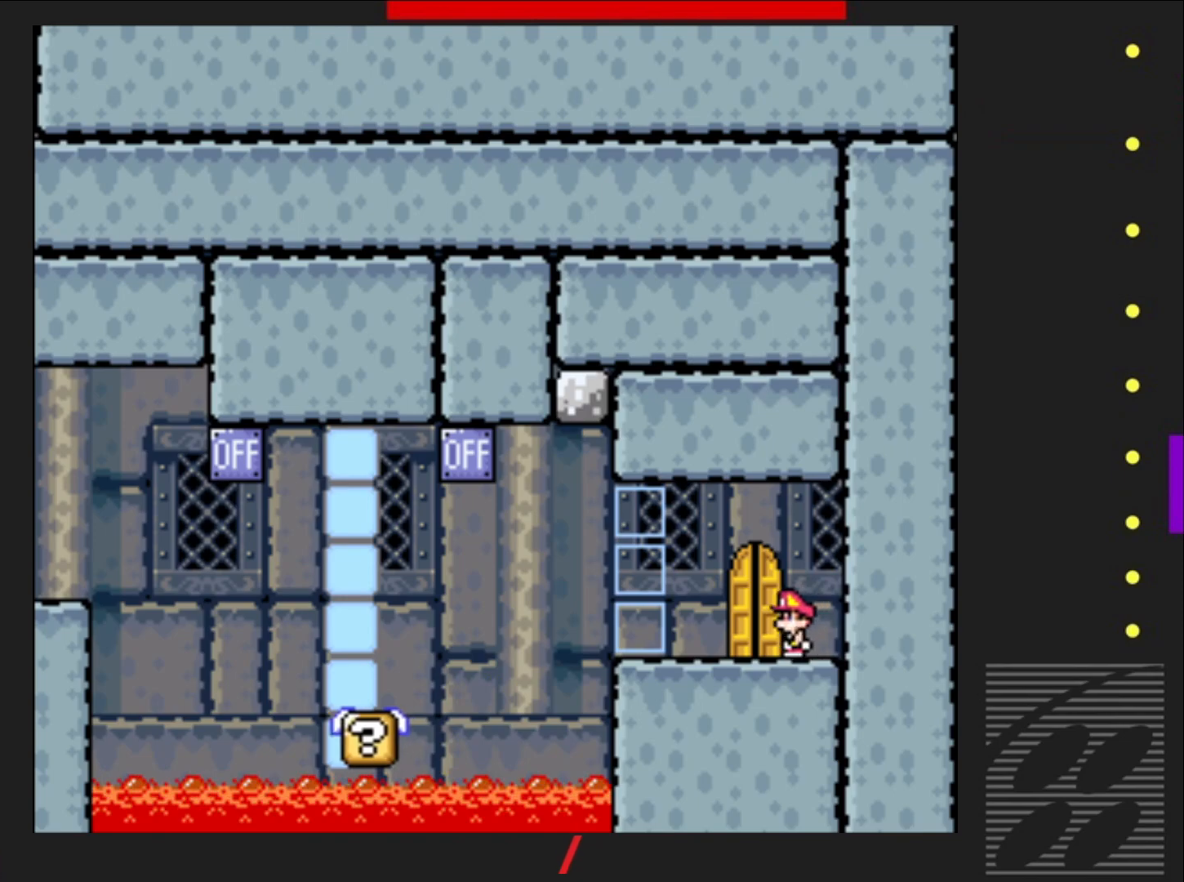
{"buttons": ["SQUARE"], "events": [[267, "DPAD_LEFT", "down"], [367, "DPAD_LEFT", "up"]]}
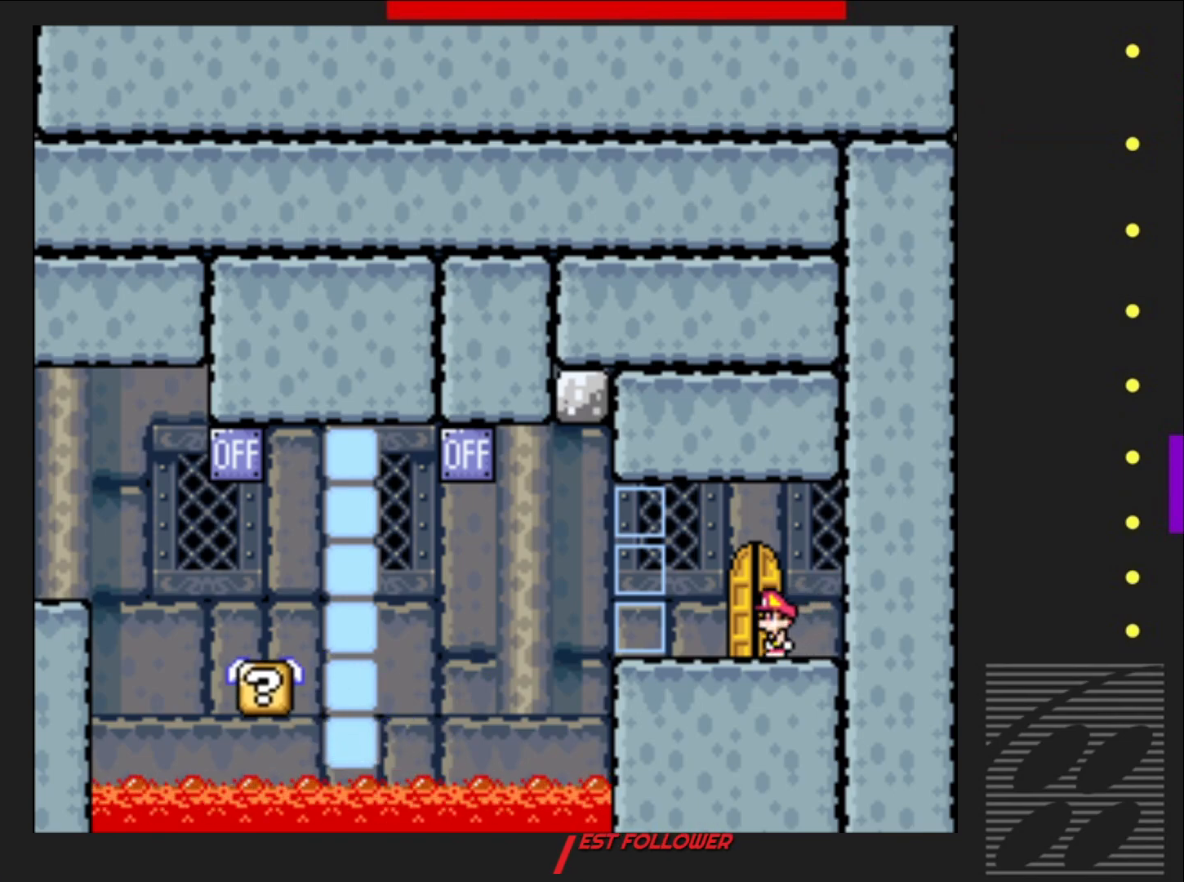
{"buttons": ["SQUARE"], "events": [[17, "DPAD_UP", "down"], [100, "DPAD_UP", "up"], [183, "DPAD_UP", "down"], [283, "DPAD_UP", "up"]]}
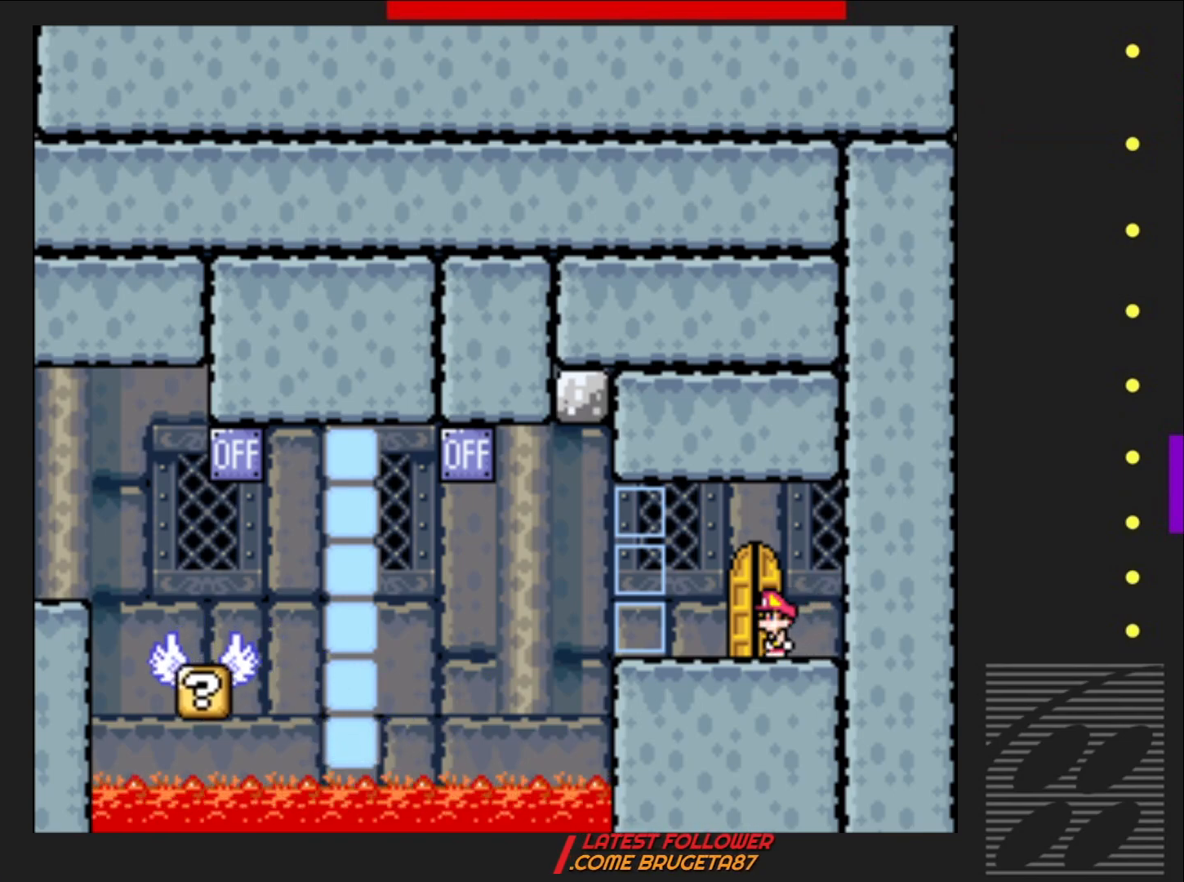
{"buttons": ["SQUARE", "DPAD_UP"], "events": [[83, "DPAD_LEFT", "down"], [200, "DPAD_LEFT", "up"], [300, "DPAD_UP", "down"], [417, "DPAD_UP", "up"], [450, "DPAD_UP", "down"]]}
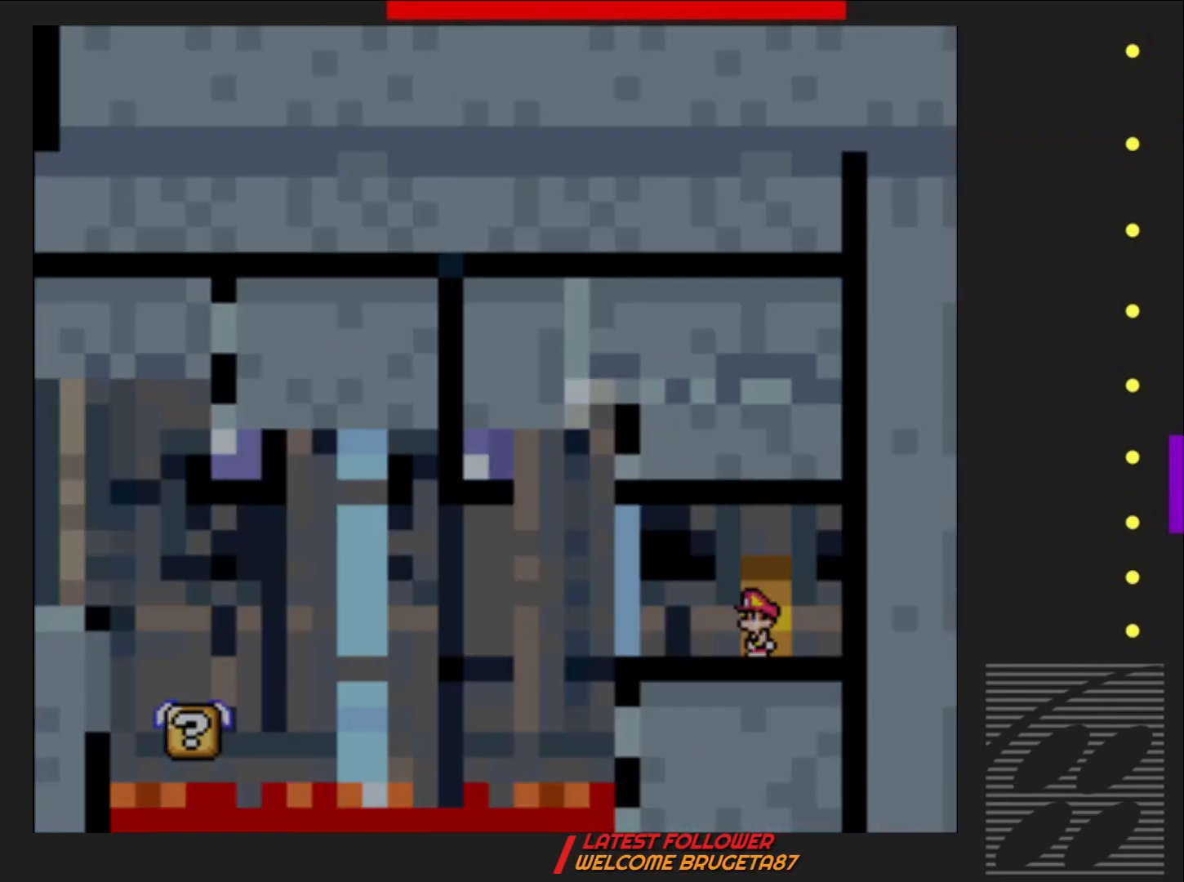
{"buttons": ["SQUARE"], "events": [[67, "DPAD_UP", "up"]]}
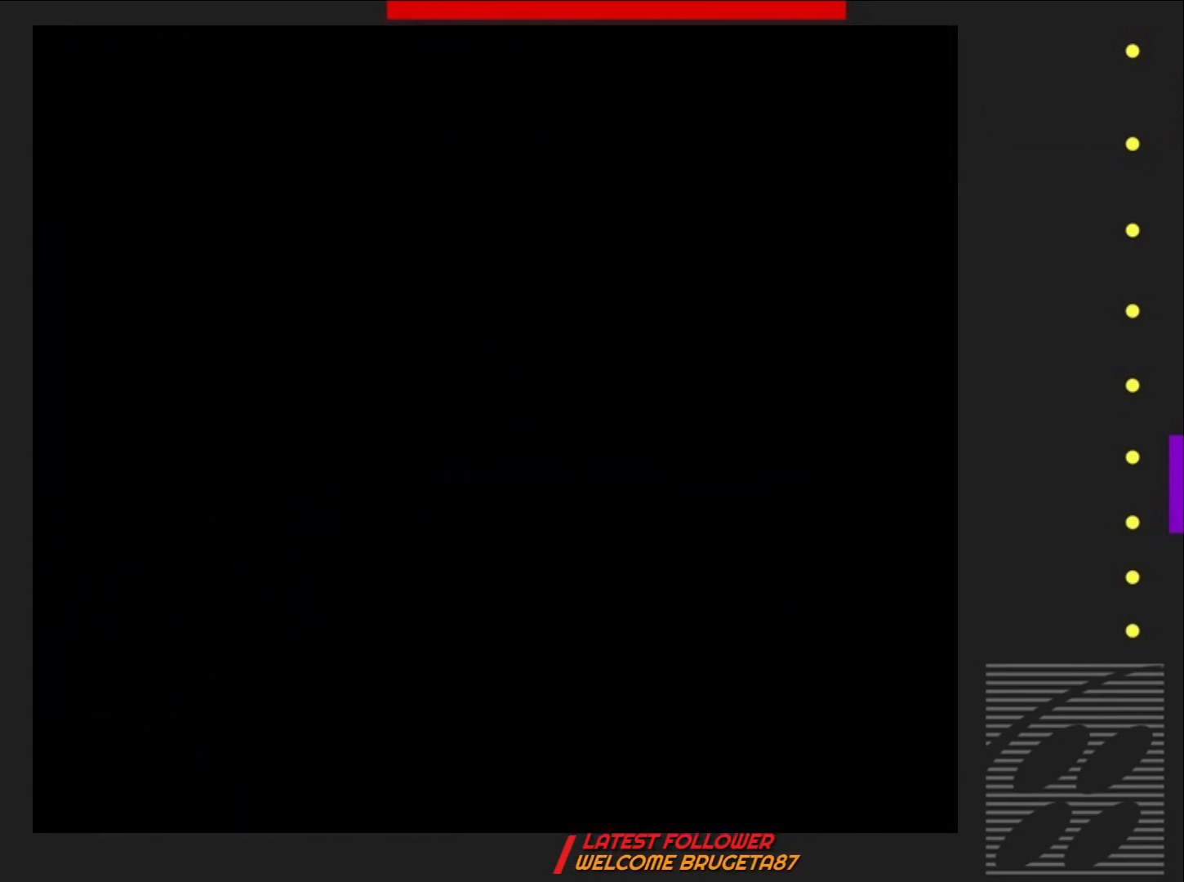
{"buttons": ["SQUARE"], "events": []}
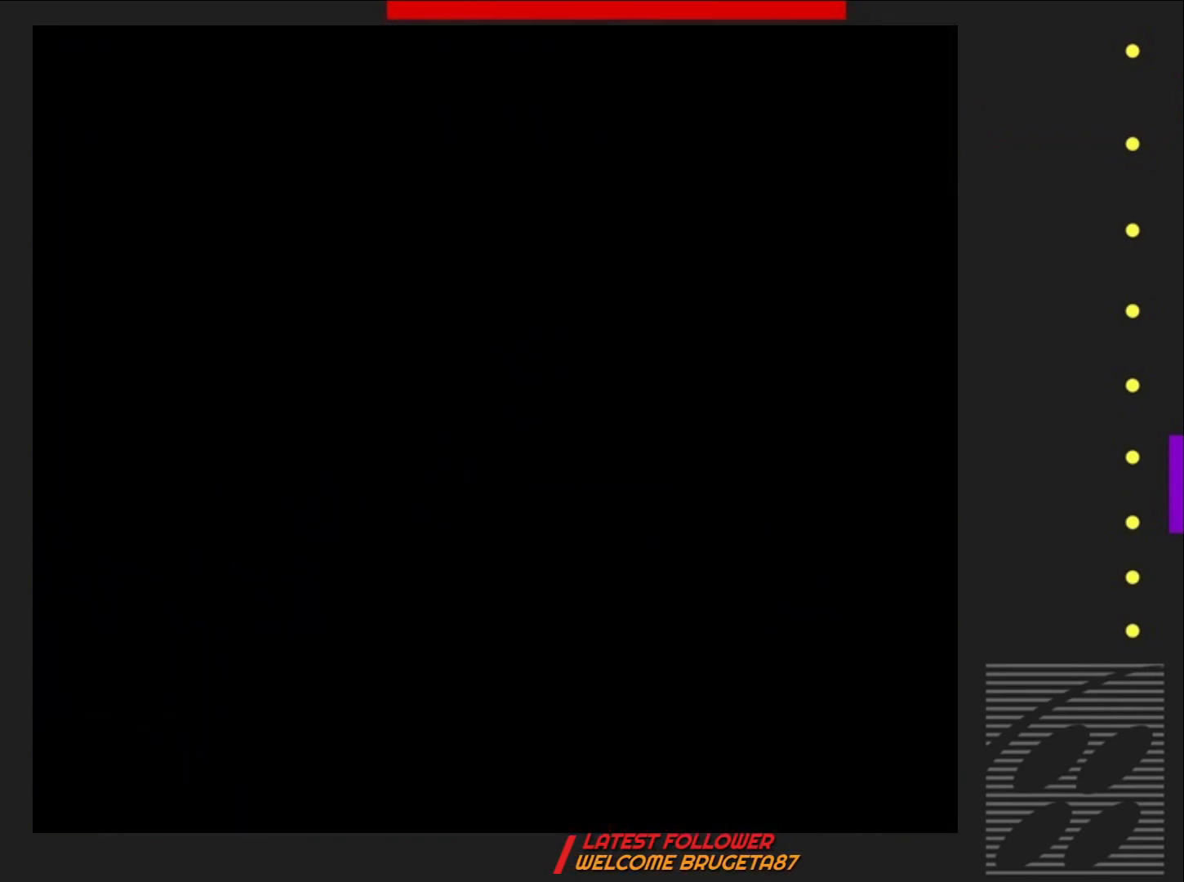
{"buttons": ["SQUARE"], "events": []}
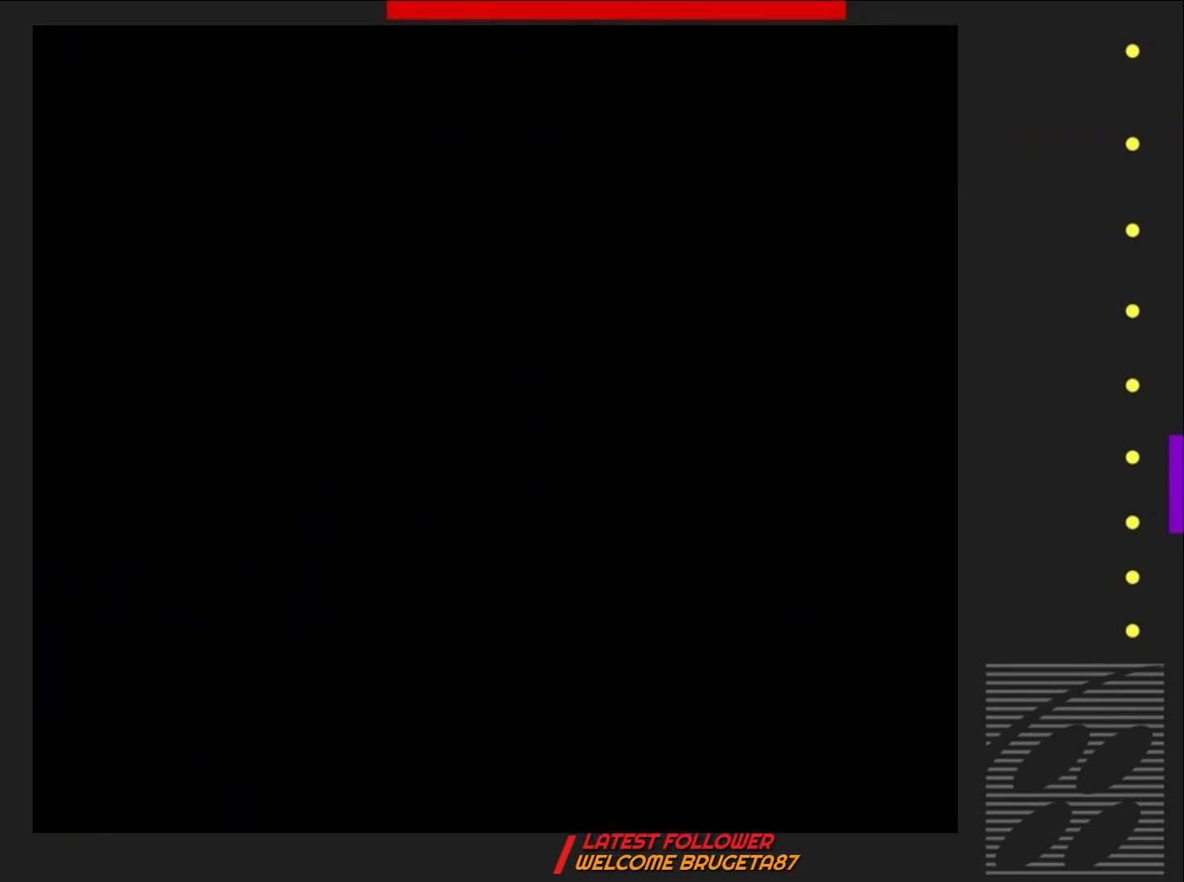
{"buttons": ["SQUARE"], "events": []}
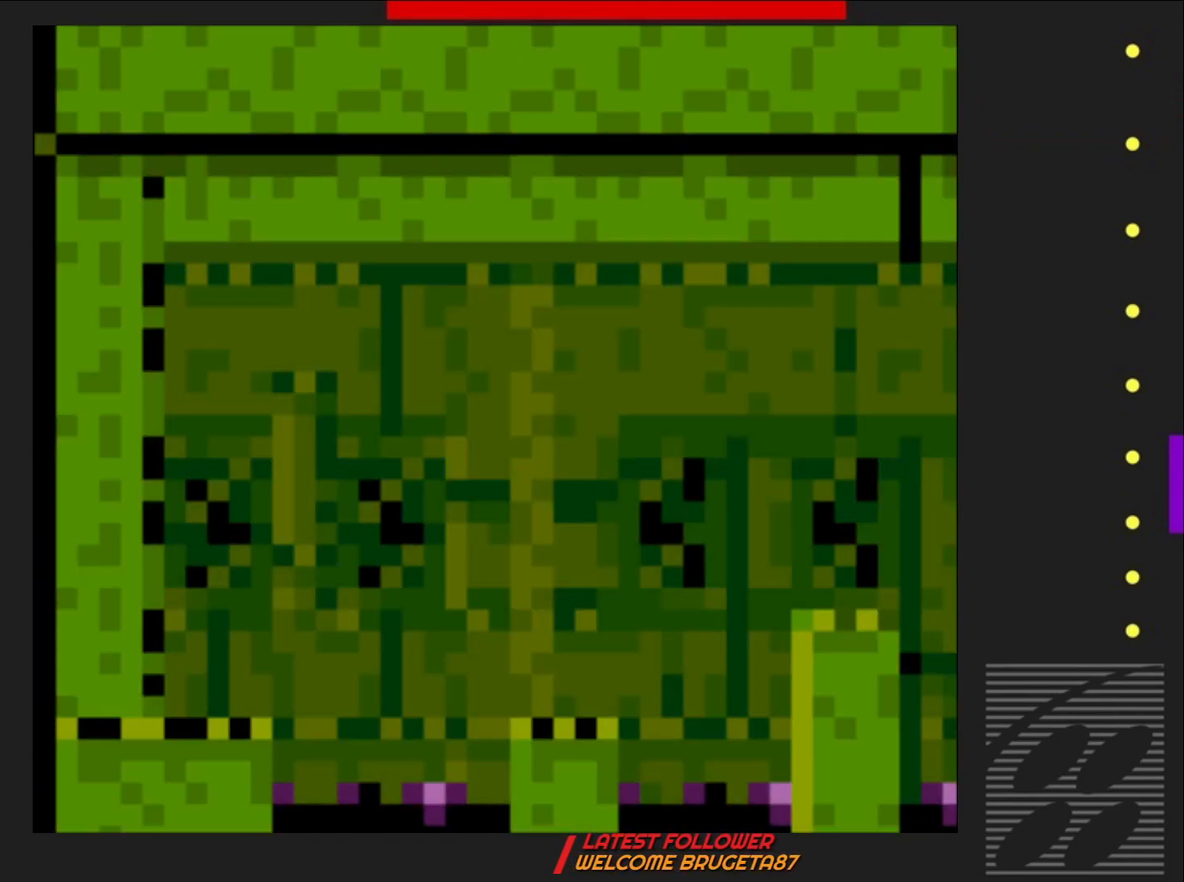
{"buttons": ["SQUARE"], "events": []}
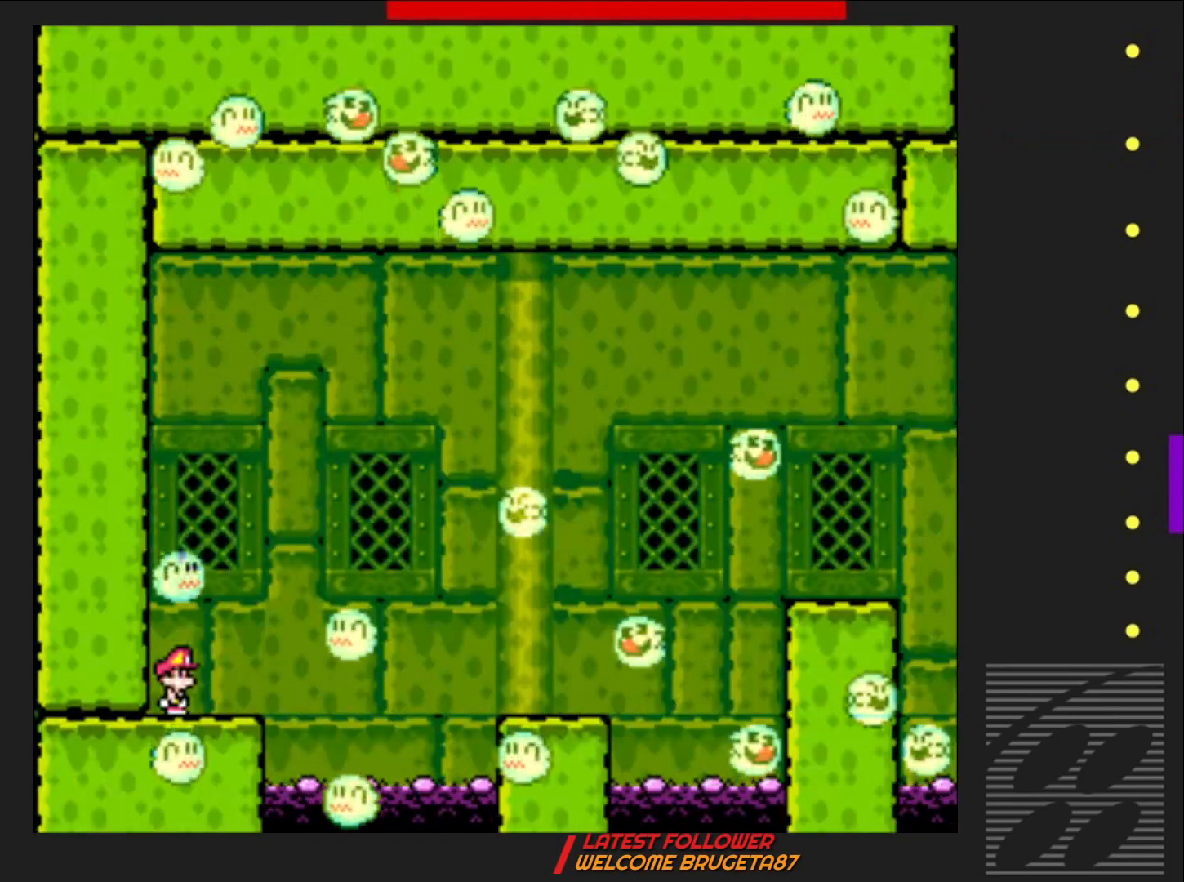
{"buttons": ["SQUARE"], "events": [[233, "DPAD_RIGHT", "down"], [400, "DPAD_RIGHT", "up"]]}
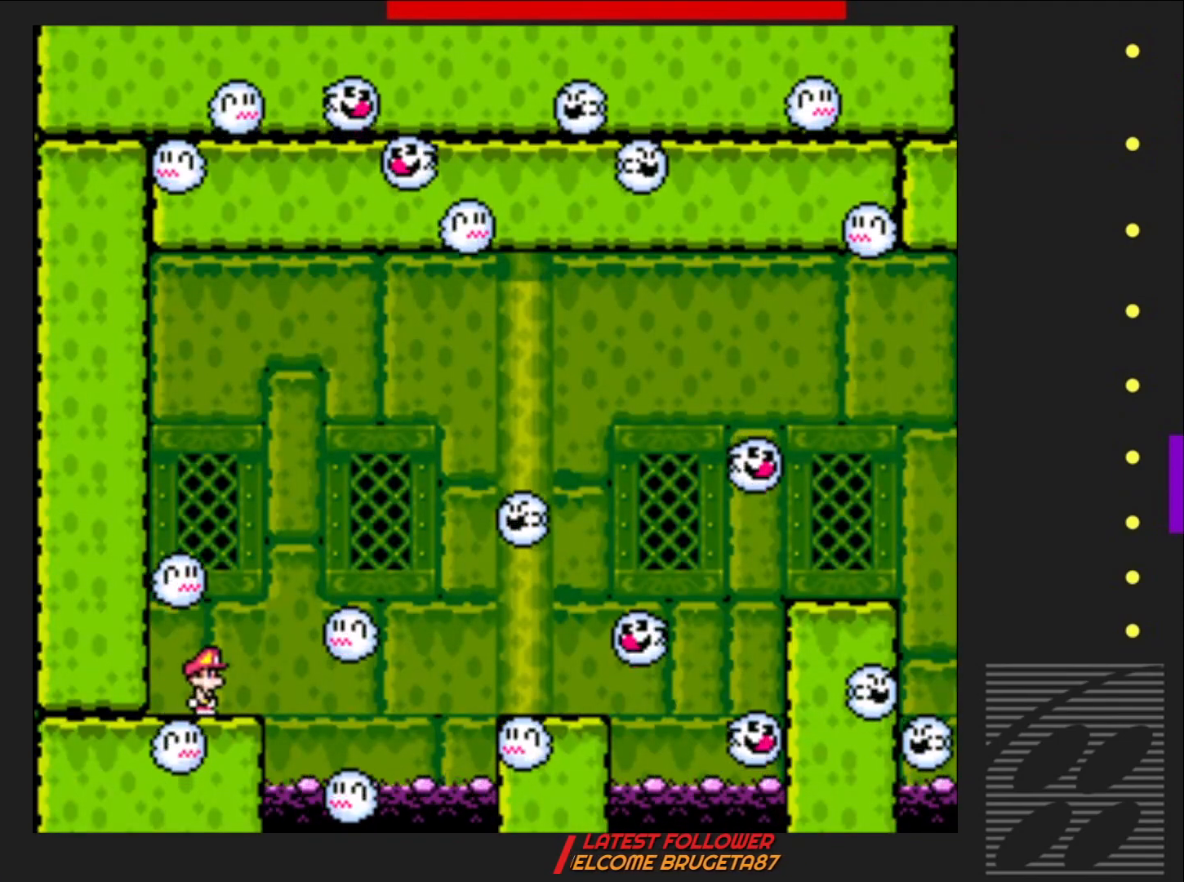
{"buttons": ["SQUARE"], "events": []}
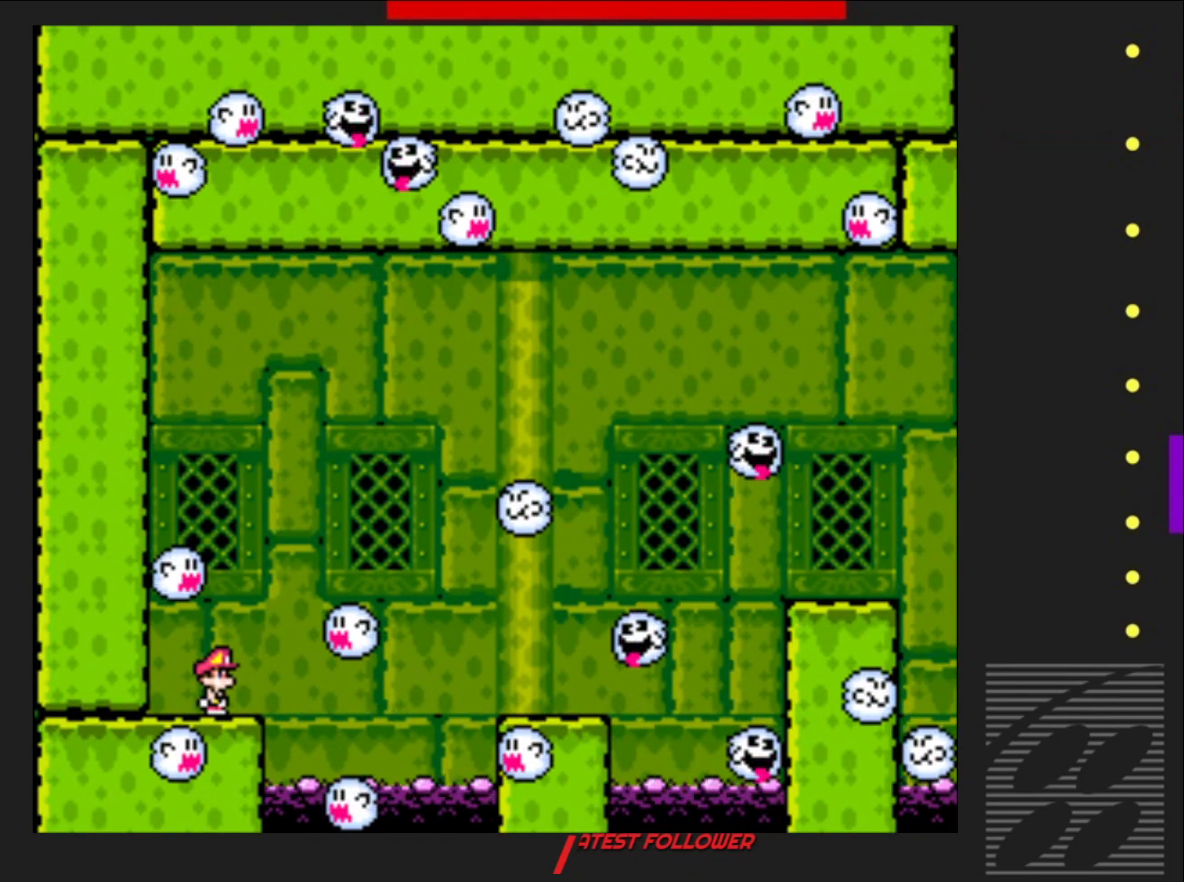
{"buttons": ["SQUARE"], "events": []}
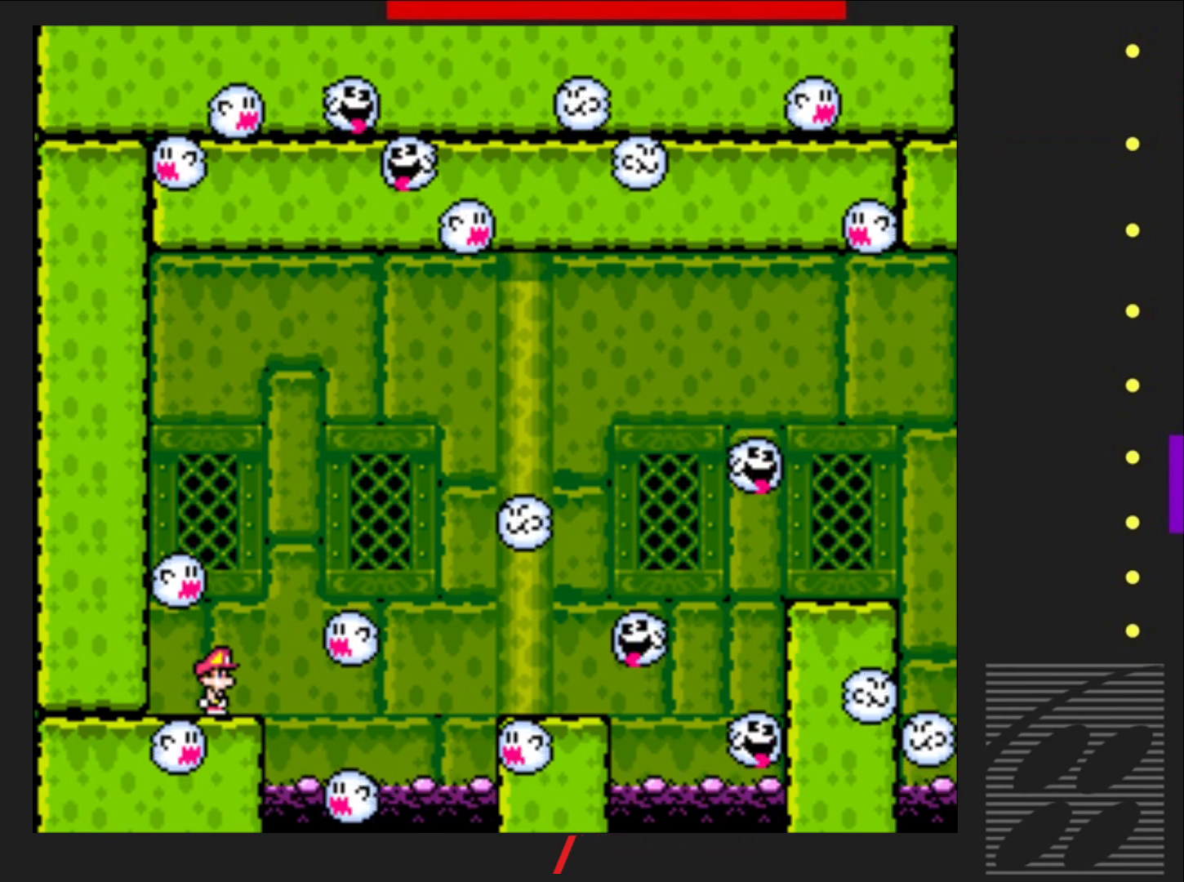
{"buttons": ["SQUARE"], "events": []}
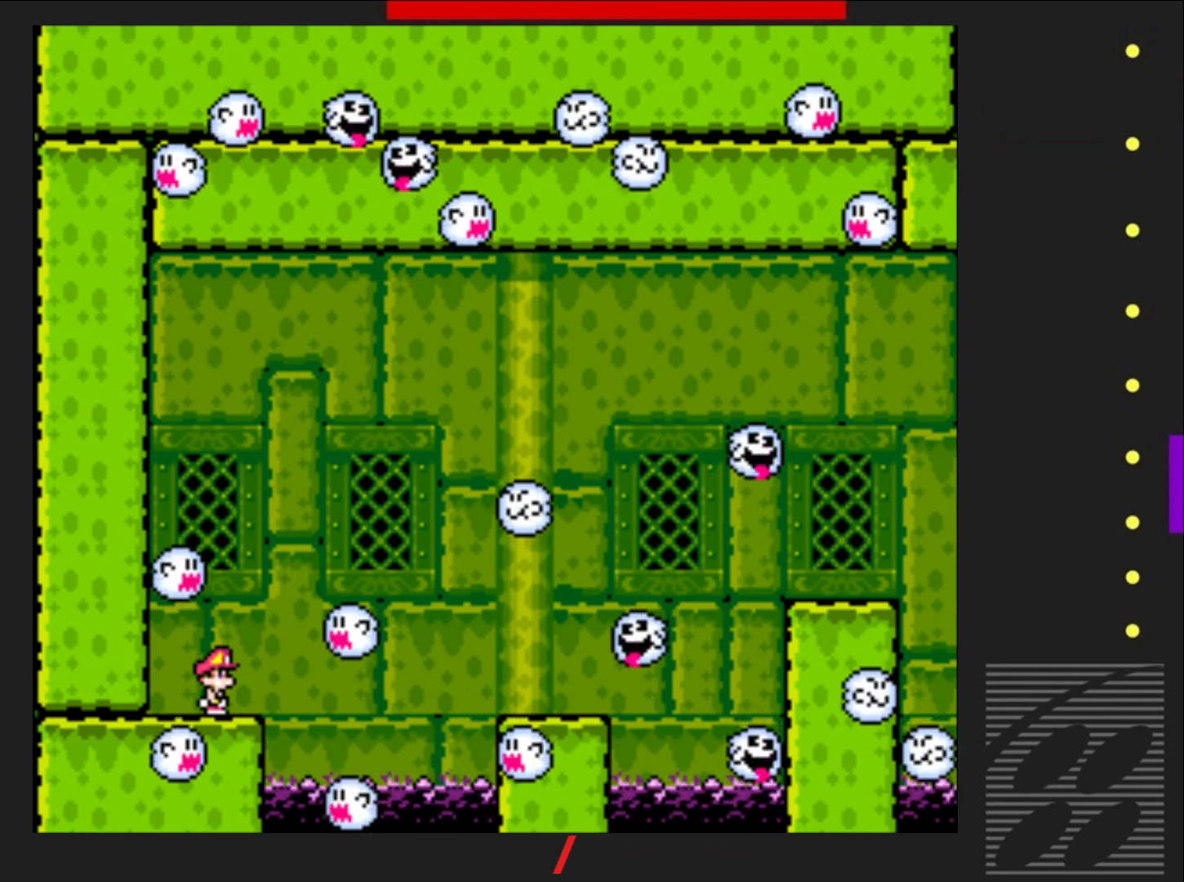
{"buttons": ["SQUARE"], "events": [[183, "DPAD_RIGHT", "down"], [300, "DPAD_RIGHT", "up"]]}
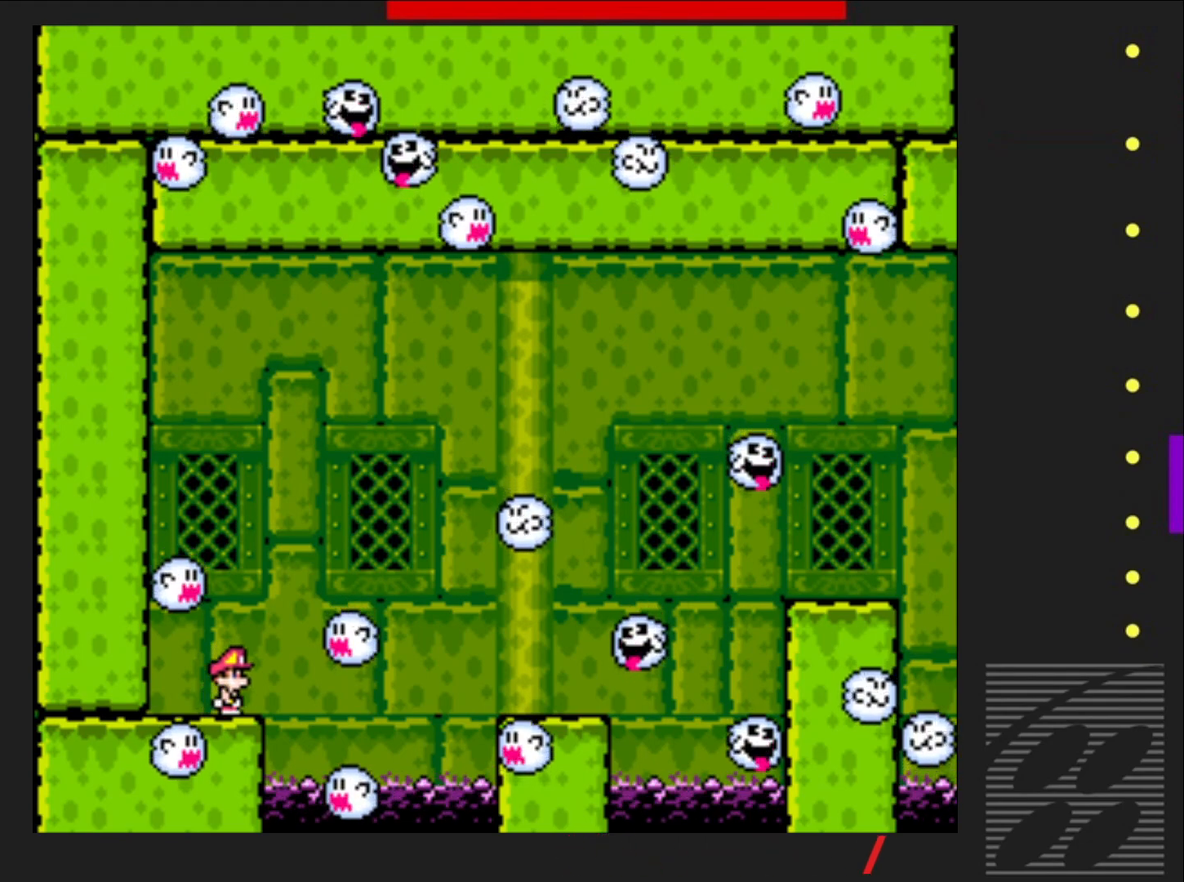
{"buttons": ["SQUARE"], "events": []}
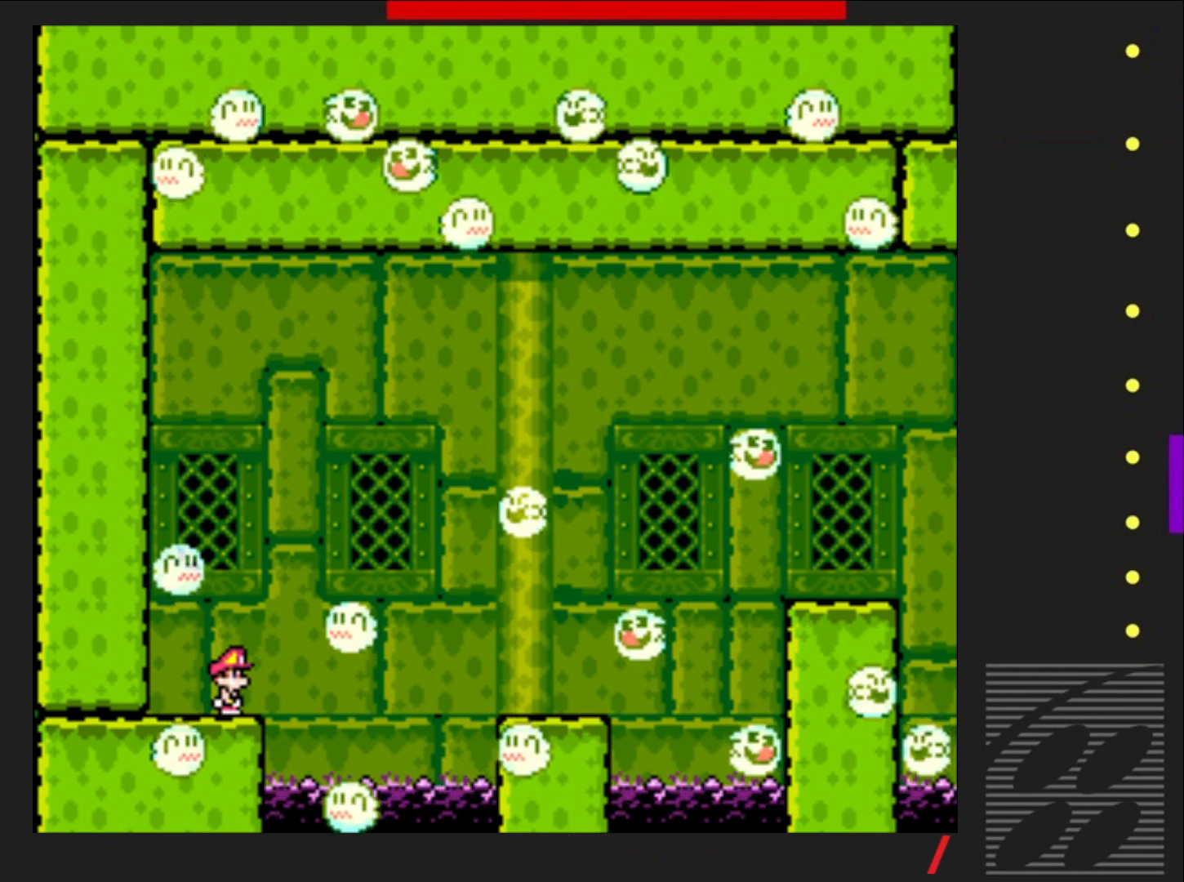
{"buttons": ["CROSS", "SQUARE", "DPAD_RIGHT"], "events": [[200, "DPAD_RIGHT", "down"], [250, "CROSS", "down"]]}
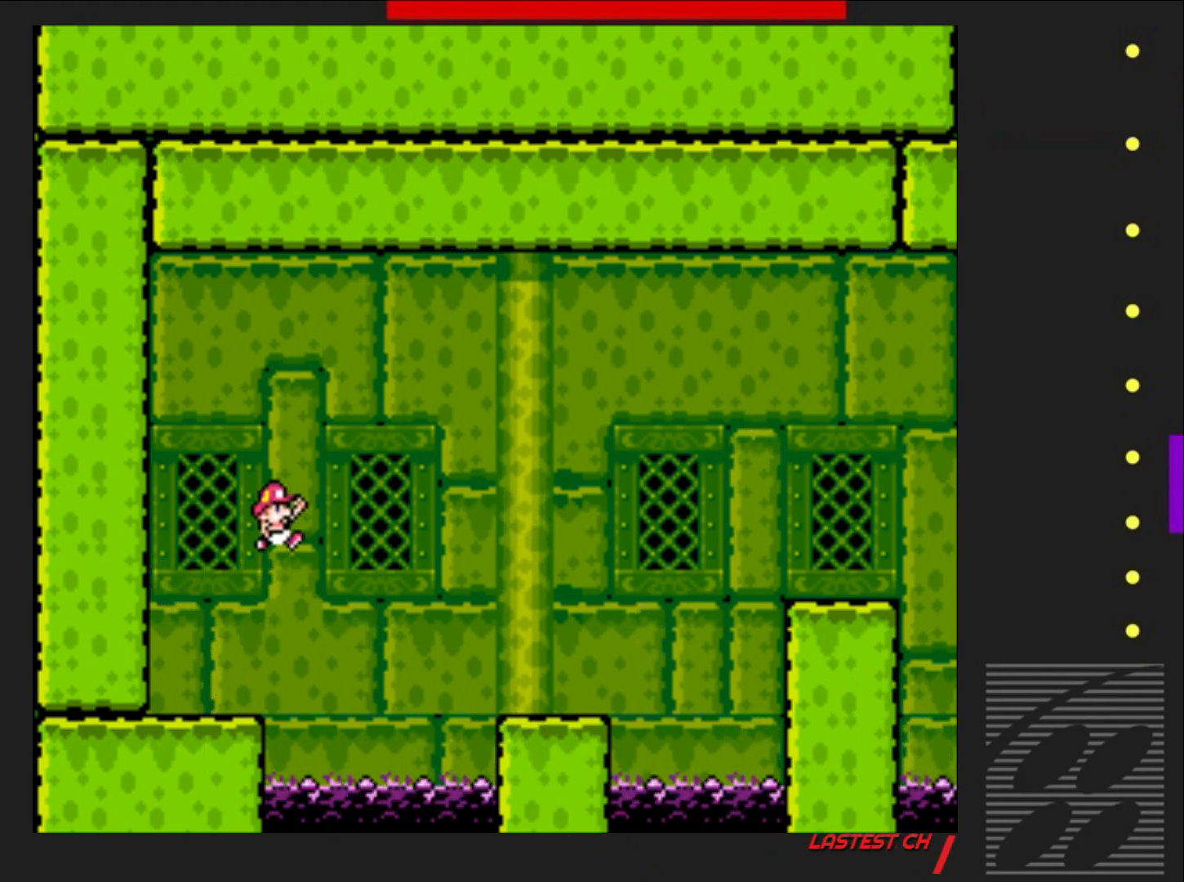
{"buttons": ["SQUARE", "DPAD_LEFT"], "events": [[67, "CROSS", "up"], [400, "DPAD_RIGHT", "up"], [467, "DPAD_LEFT", "down"]]}
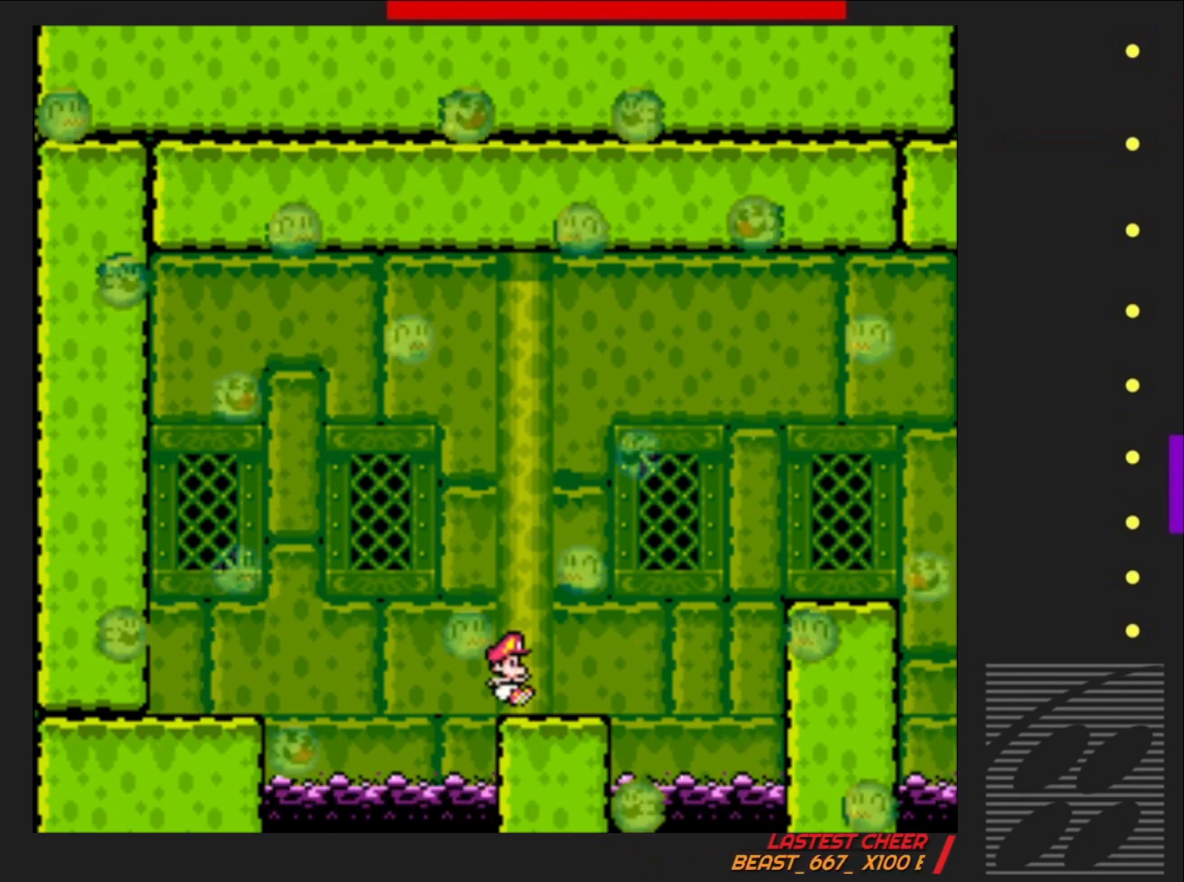
{"buttons": ["SQUARE", "DPAD_RIGHT"], "events": [[183, "DPAD_LEFT", "up"], [483, "DPAD_RIGHT", "down"]]}
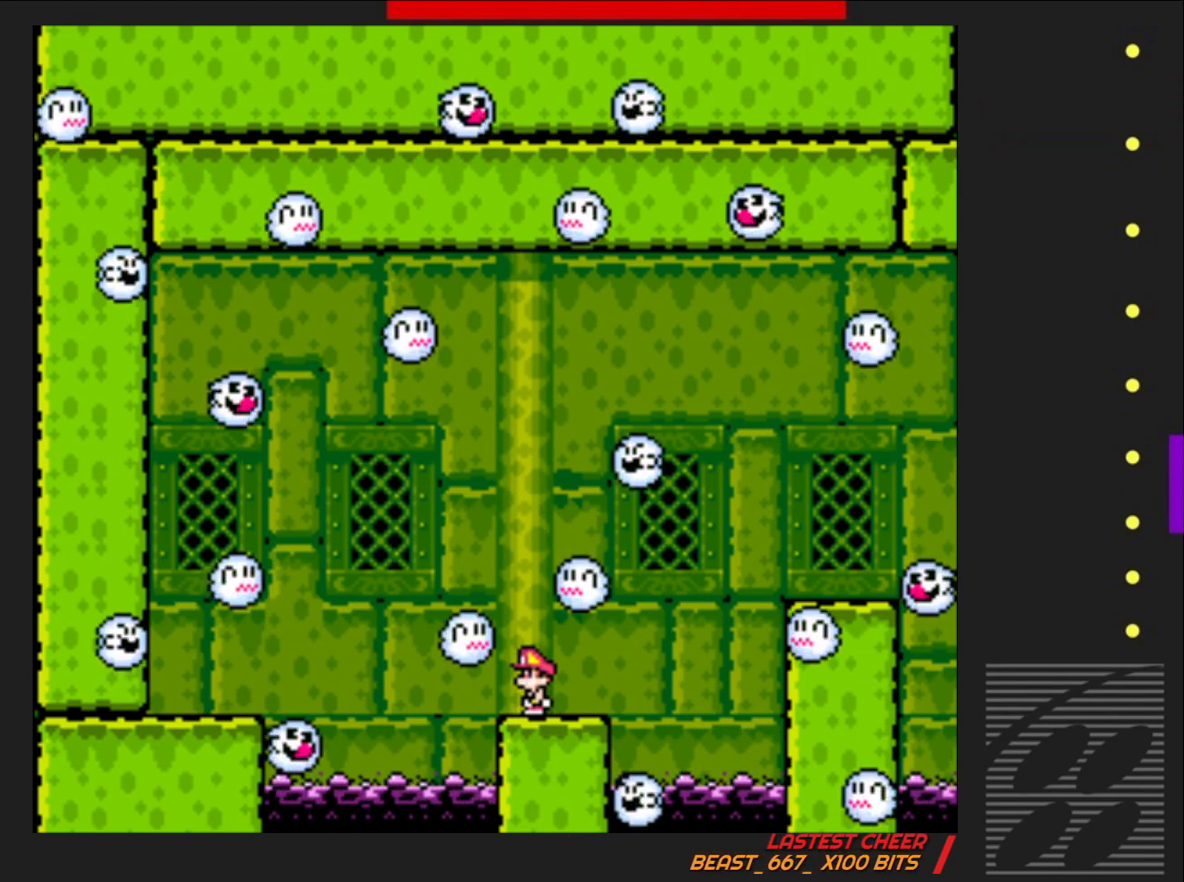
{"buttons": ["SQUARE"], "events": [[83, "DPAD_RIGHT", "up"]]}
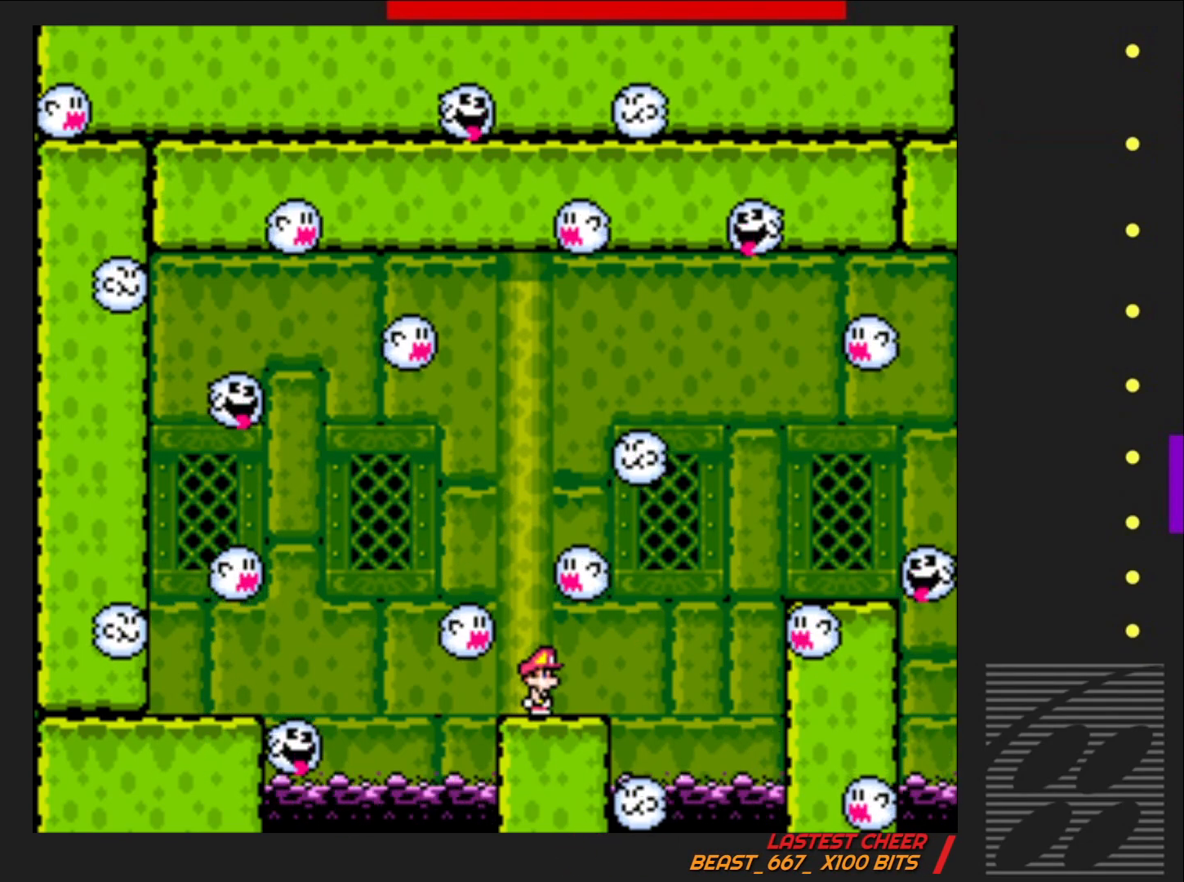
{"buttons": ["SQUARE"], "events": [[100, "DPAD_RIGHT", "down"], [200, "DPAD_RIGHT", "up"]]}
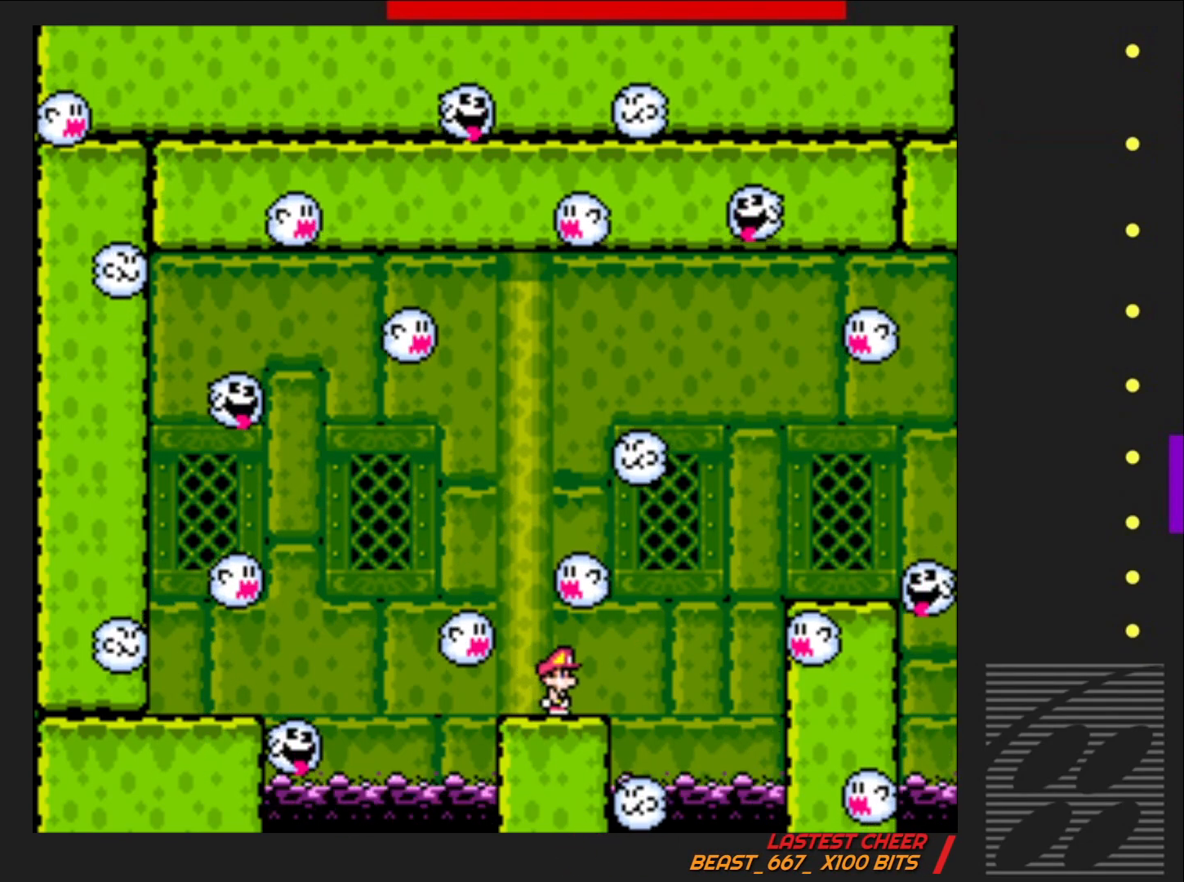
{"buttons": ["CROSS", "SQUARE", "DPAD_RIGHT"], "events": [[117, "DPAD_RIGHT", "down"], [400, "CROSS", "down"]]}
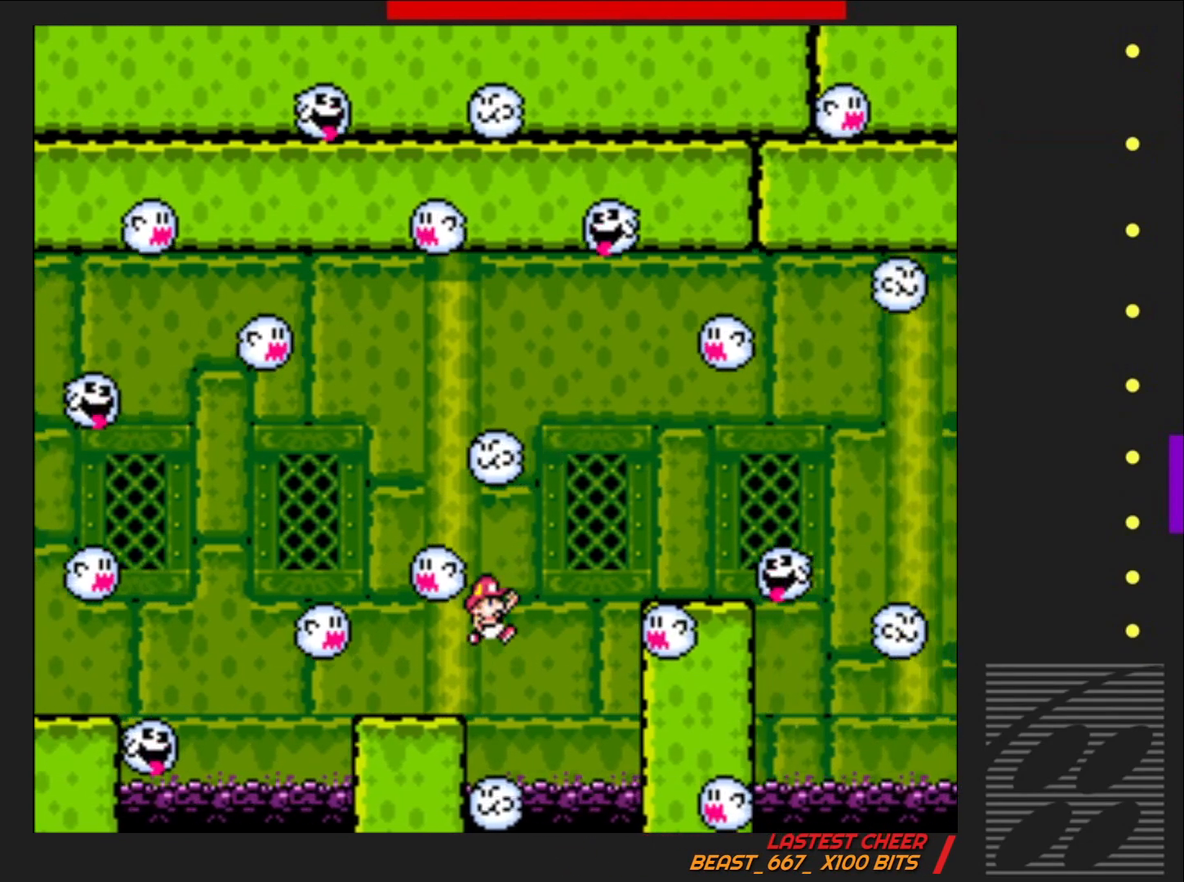
{"buttons": ["SQUARE", "DPAD_LEFT"], "events": [[150, "CROSS", "up"], [250, "DPAD_RIGHT", "up"], [317, "DPAD_LEFT", "down"]]}
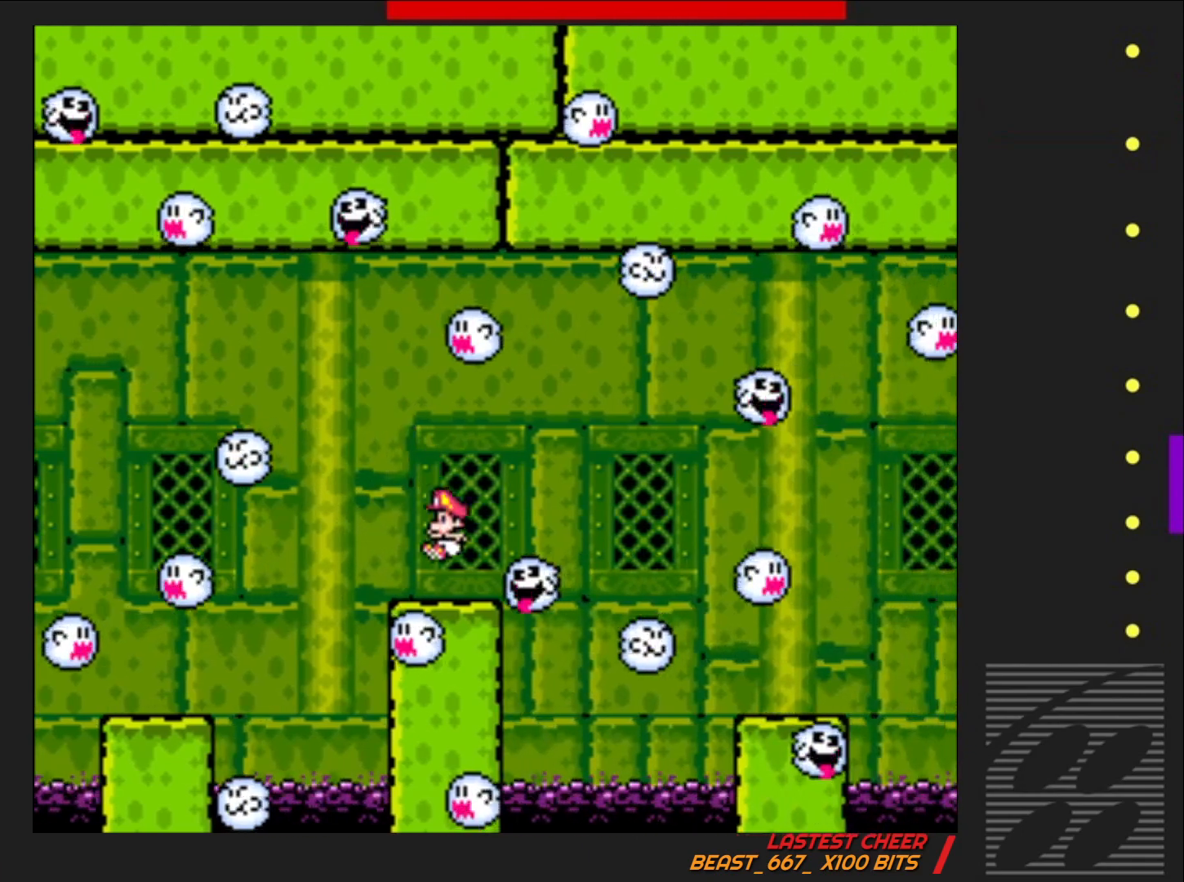
{"buttons": ["SQUARE"], "events": [[17, "DPAD_LEFT", "up"]]}
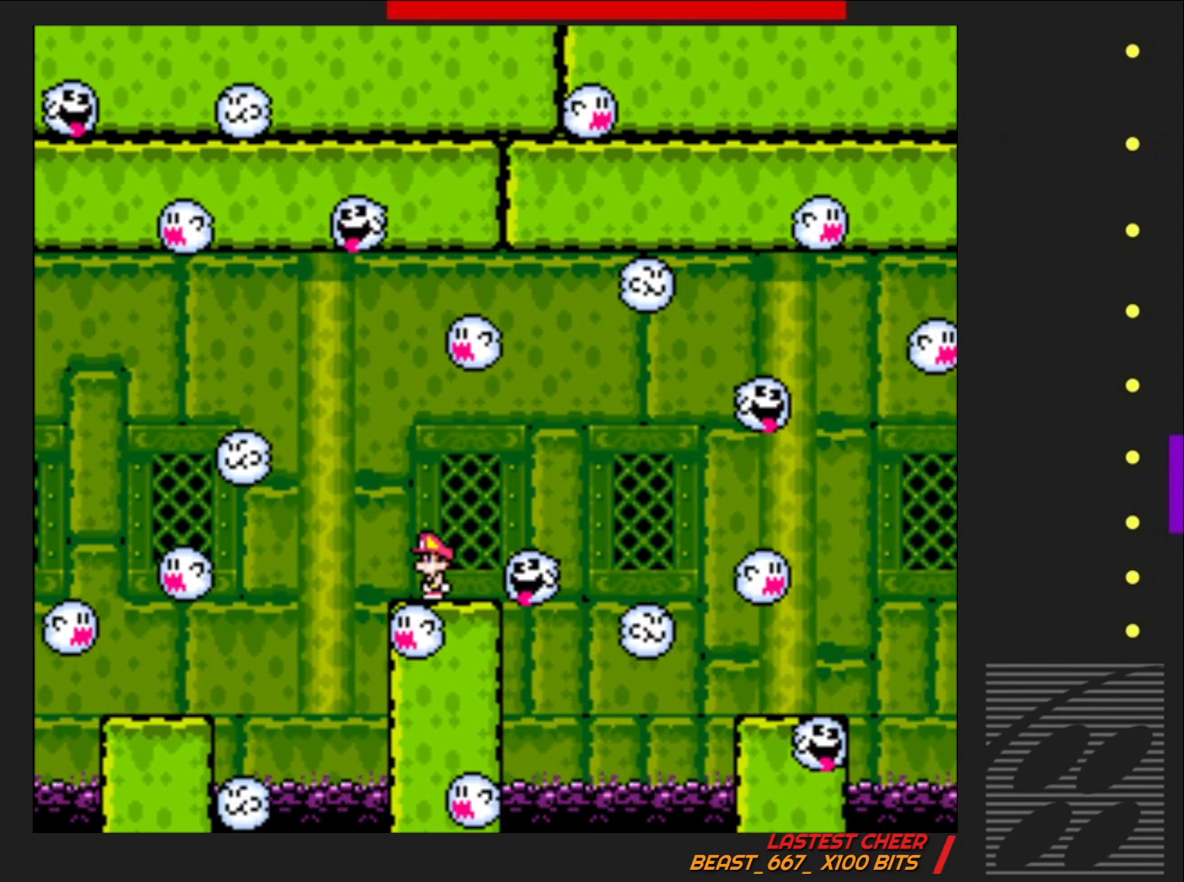
{"buttons": ["SQUARE", "DPAD_RIGHT"], "events": [[417, "DPAD_RIGHT", "down"]]}
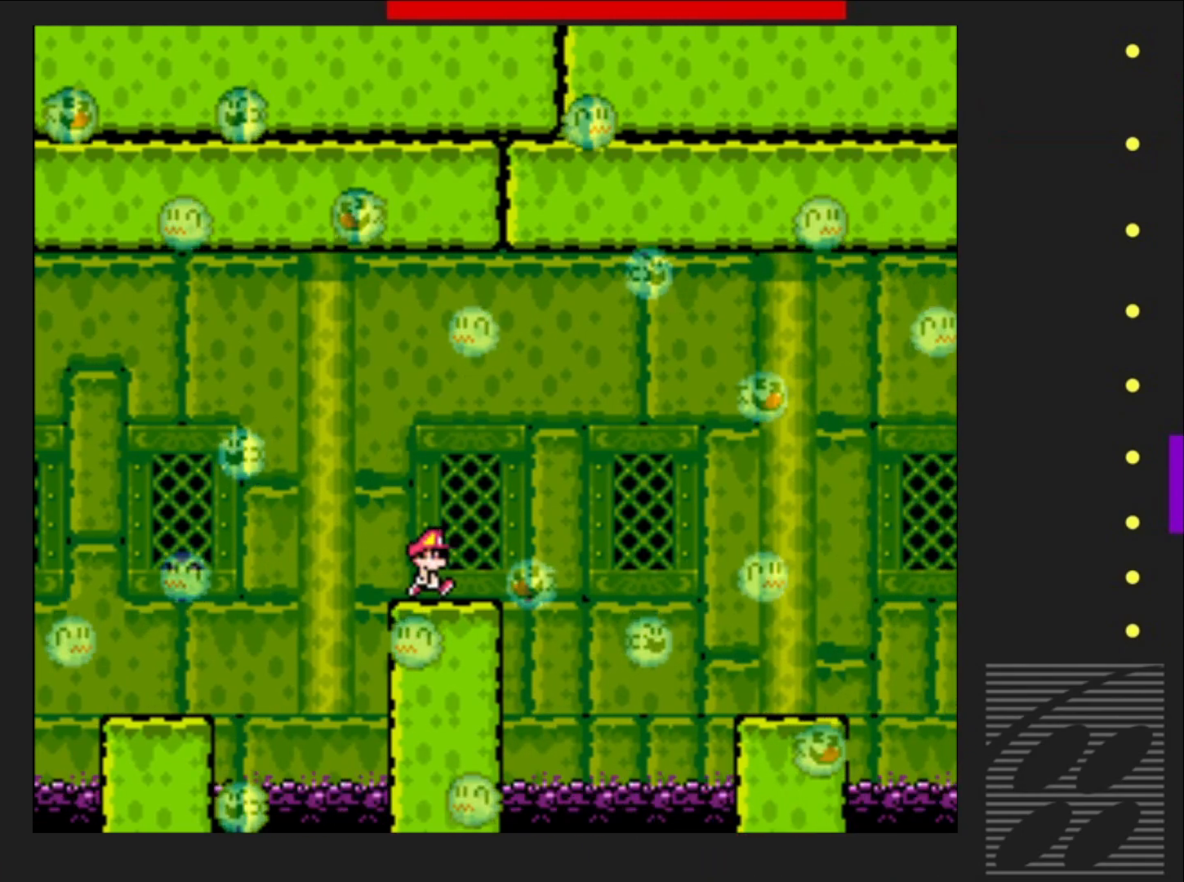
{"buttons": ["SQUARE", "DPAD_RIGHT"], "events": [[83, "CROSS", "down"], [267, "CROSS", "up"]]}
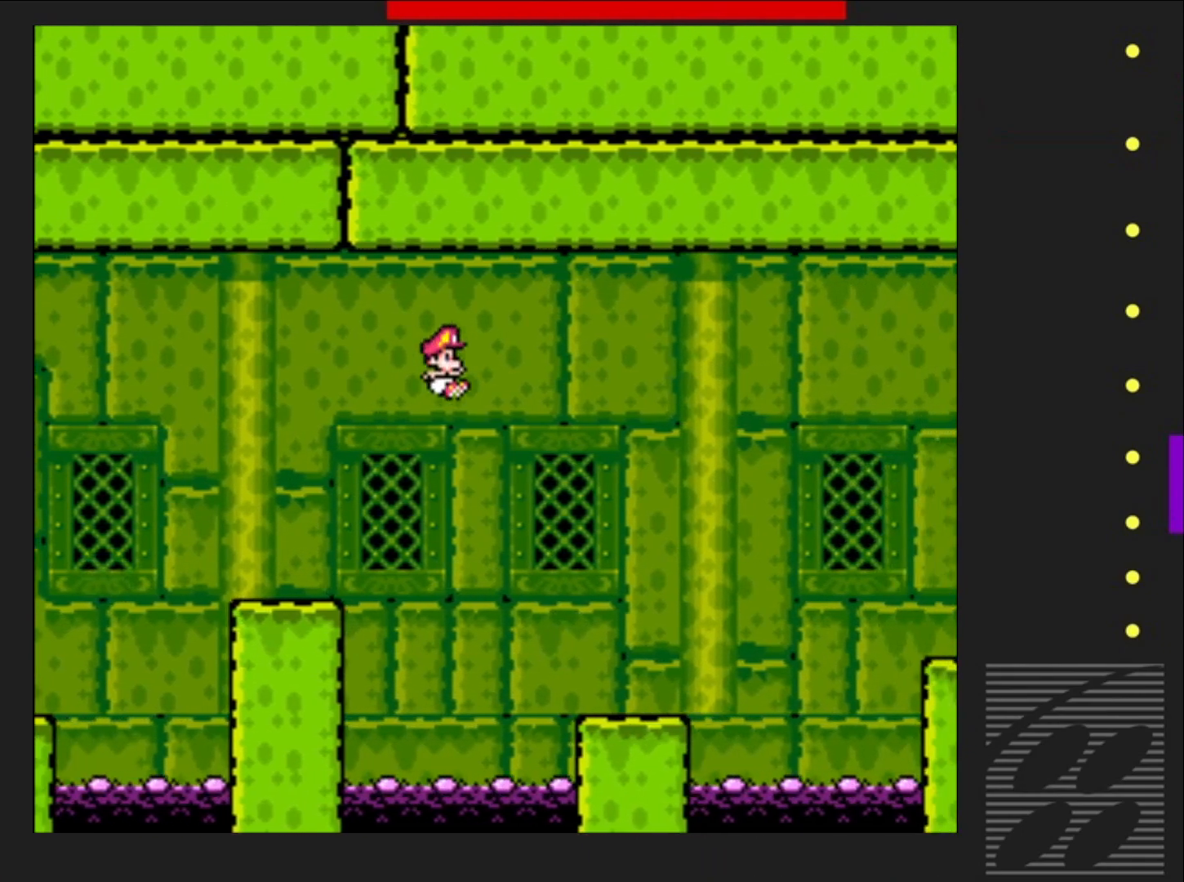
{"buttons": ["SQUARE"], "events": [[150, "DPAD_RIGHT", "up"], [267, "DPAD_LEFT", "down"], [450, "DPAD_LEFT", "up"]]}
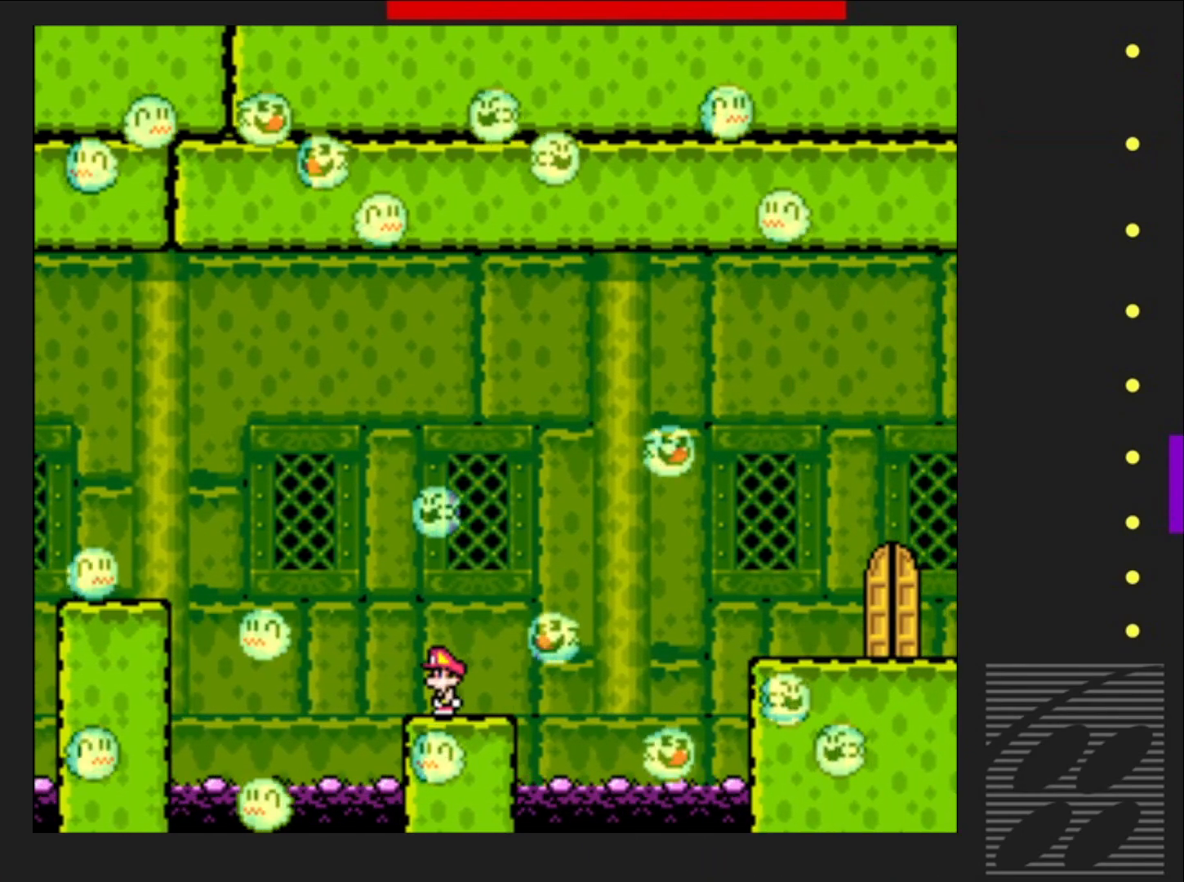
{"buttons": ["SQUARE"], "events": []}
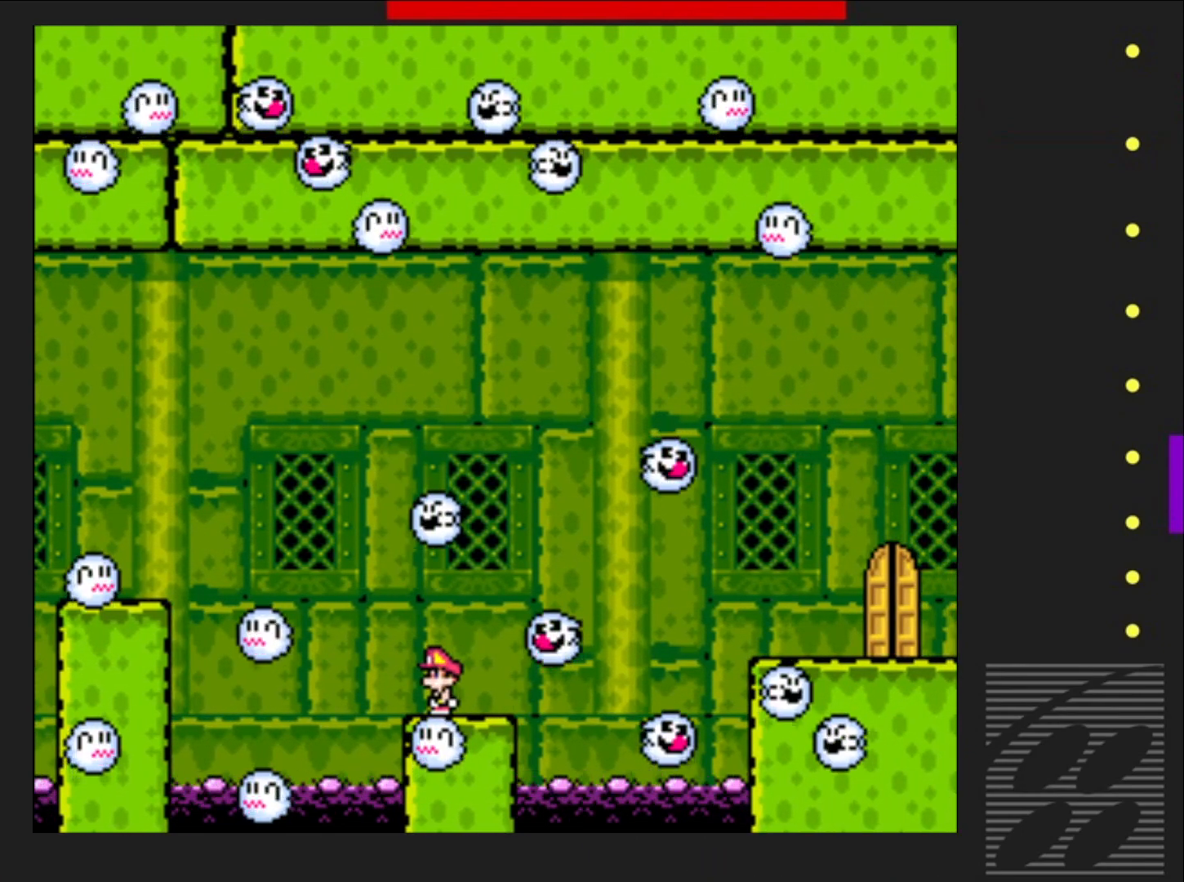
{"buttons": ["SQUARE"], "events": [[83, "DPAD_RIGHT", "down"], [150, "DPAD_RIGHT", "up"]]}
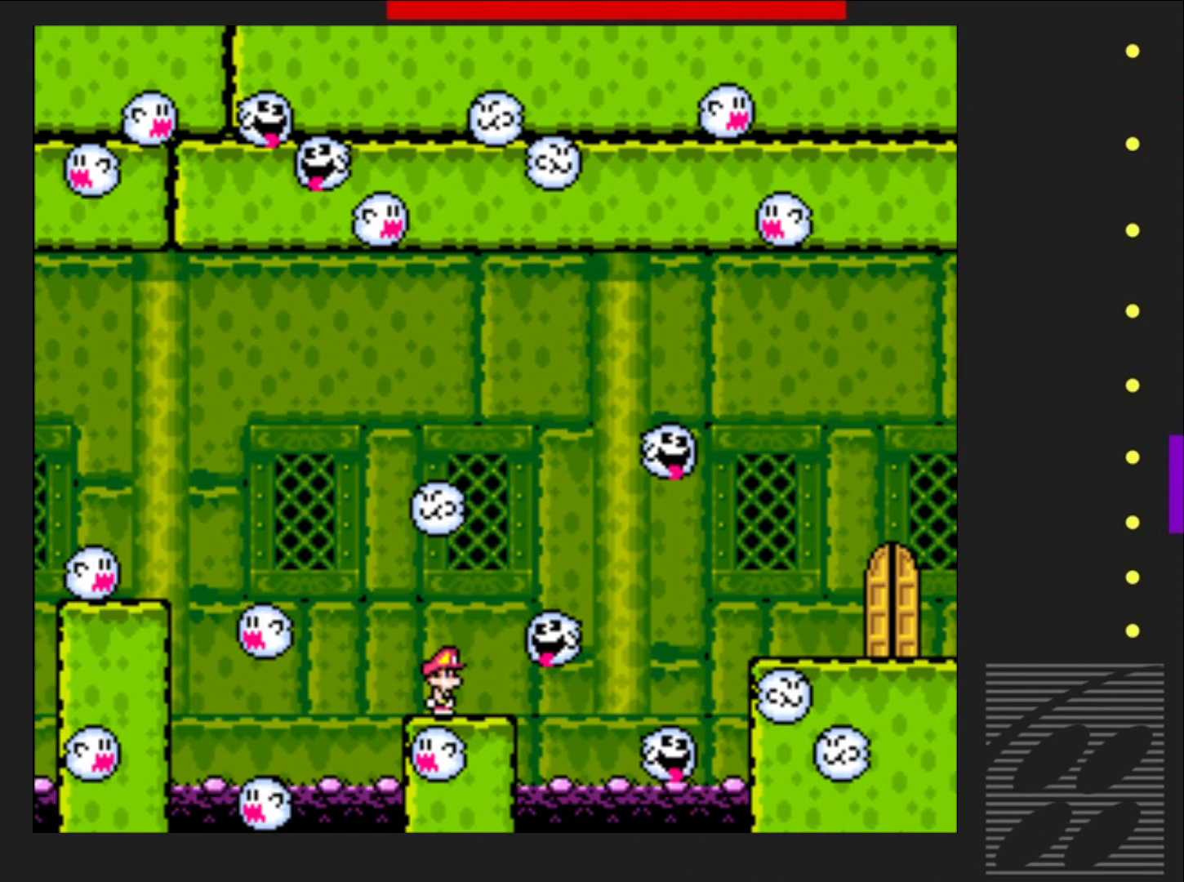
{"buttons": ["SQUARE"], "events": []}
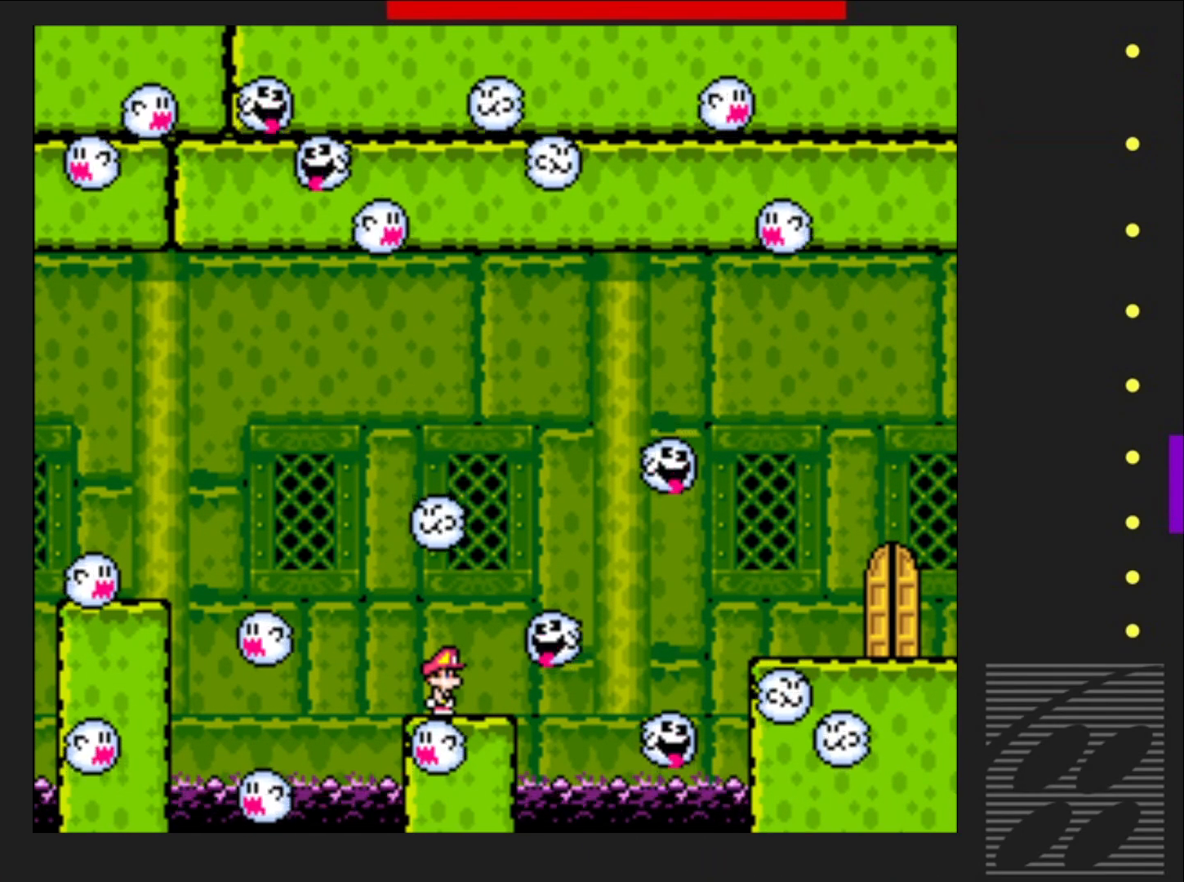
{"buttons": ["SQUARE"], "events": []}